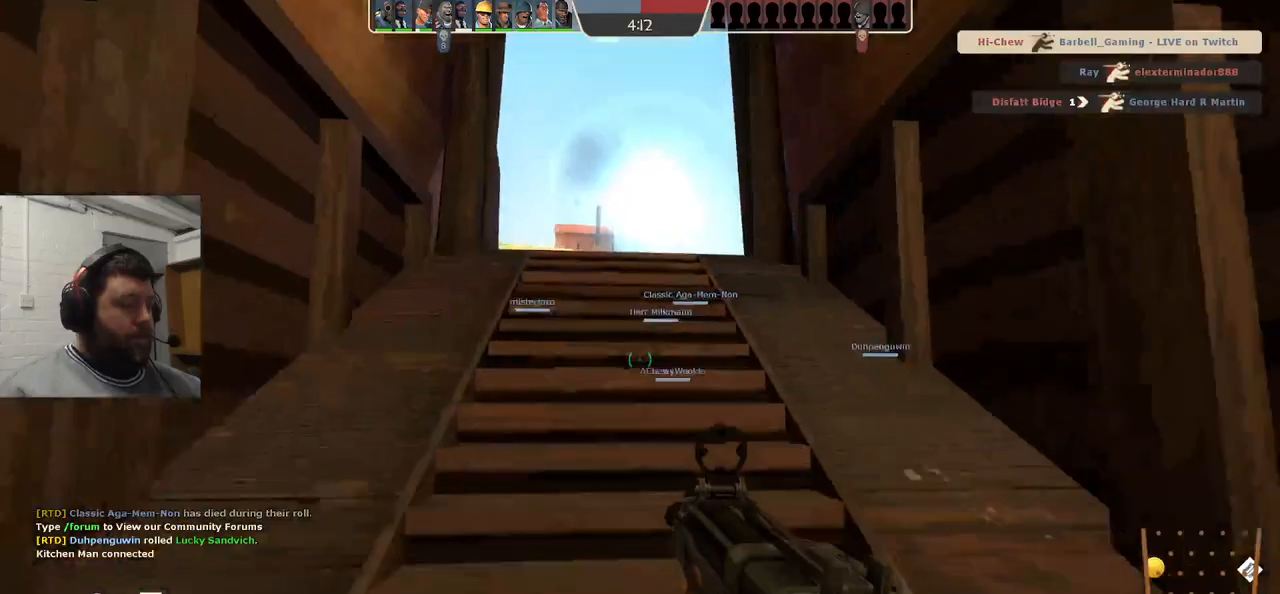
Gameplay with a controller (PlayStation layout); each line is a JSON object with the inputs held at the frame after it. "events" lists button and stick changes between this image and that frame as [ms after this image, input, new state], when the widget could be followed in between. Not read: L1.
{"buttons": [], "left_stick": "up", "right_stick": "center", "events": []}
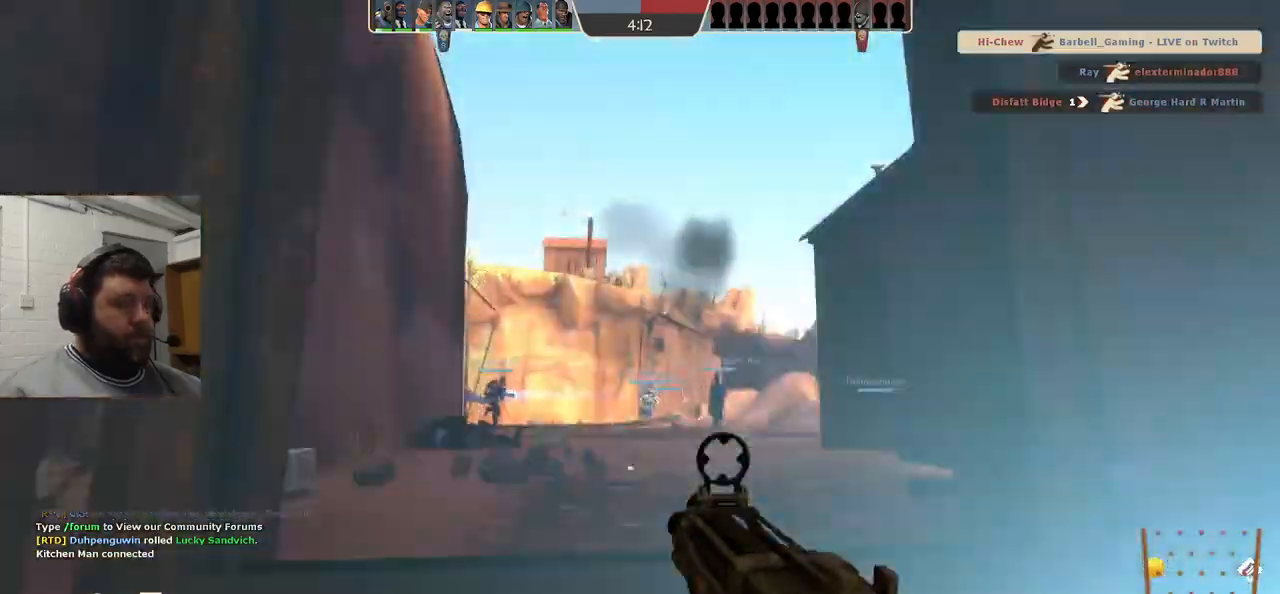
{"buttons": ["R2"], "left_stick": "up", "right_stick": "center", "events": [[367, "right_stick", "down"], [417, "right_stick", "center"], [450, "R2", "down"]]}
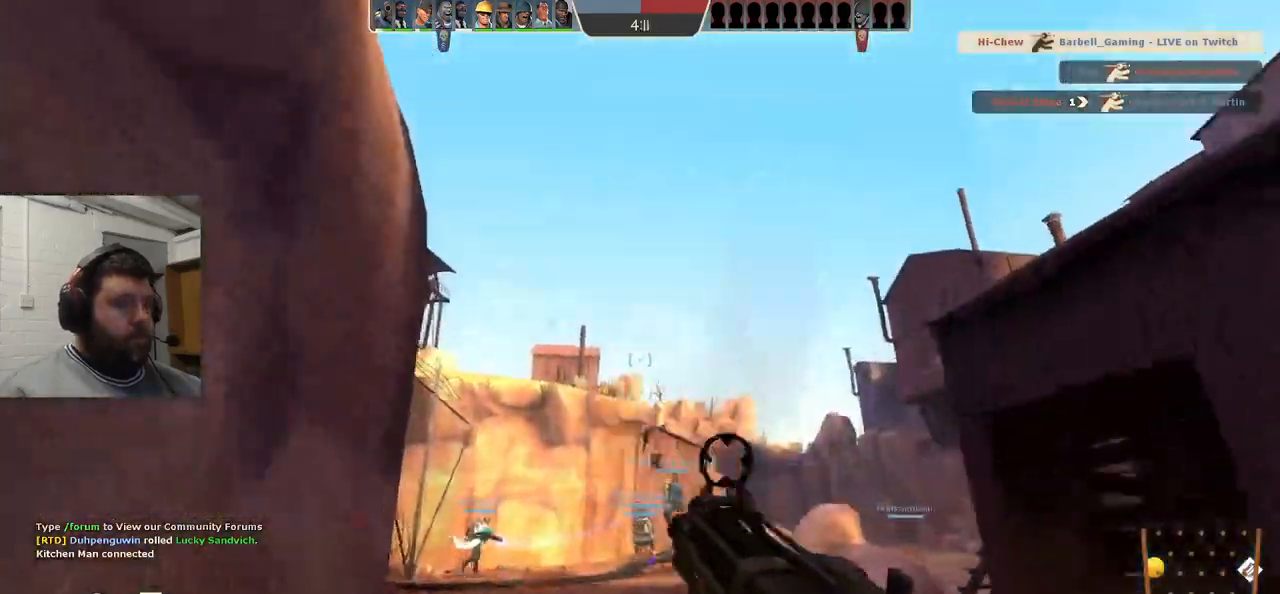
{"buttons": ["R2"], "left_stick": "up", "right_stick": "center", "events": []}
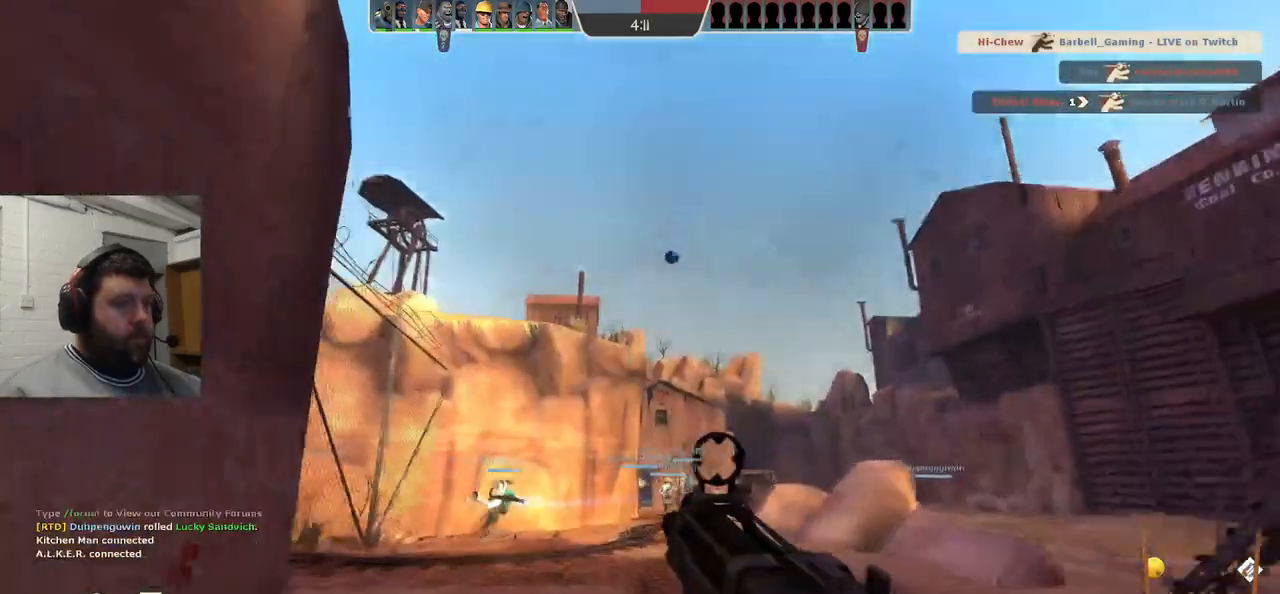
{"buttons": [], "left_stick": "up", "right_stick": "center", "events": [[283, "R2", "up"]]}
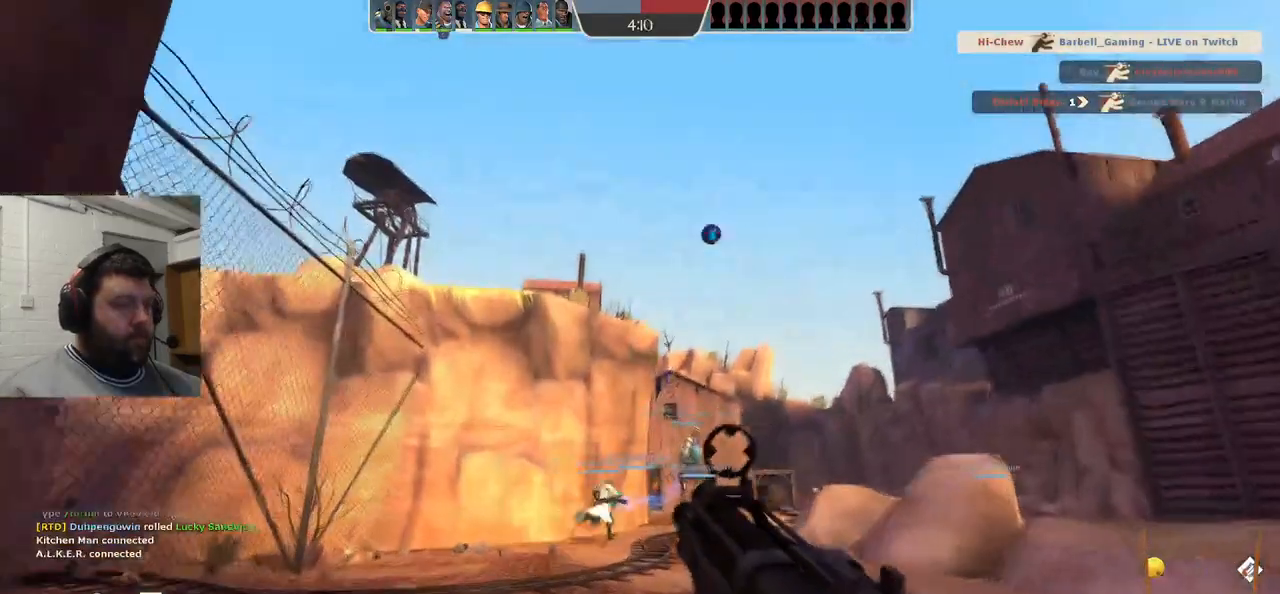
{"buttons": [], "left_stick": "up", "right_stick": "center", "events": [[67, "SQUARE", "down"], [150, "SQUARE", "up"], [233, "SQUARE", "down"], [333, "SQUARE", "up"], [383, "SQUARE", "down"], [500, "SQUARE", "up"]]}
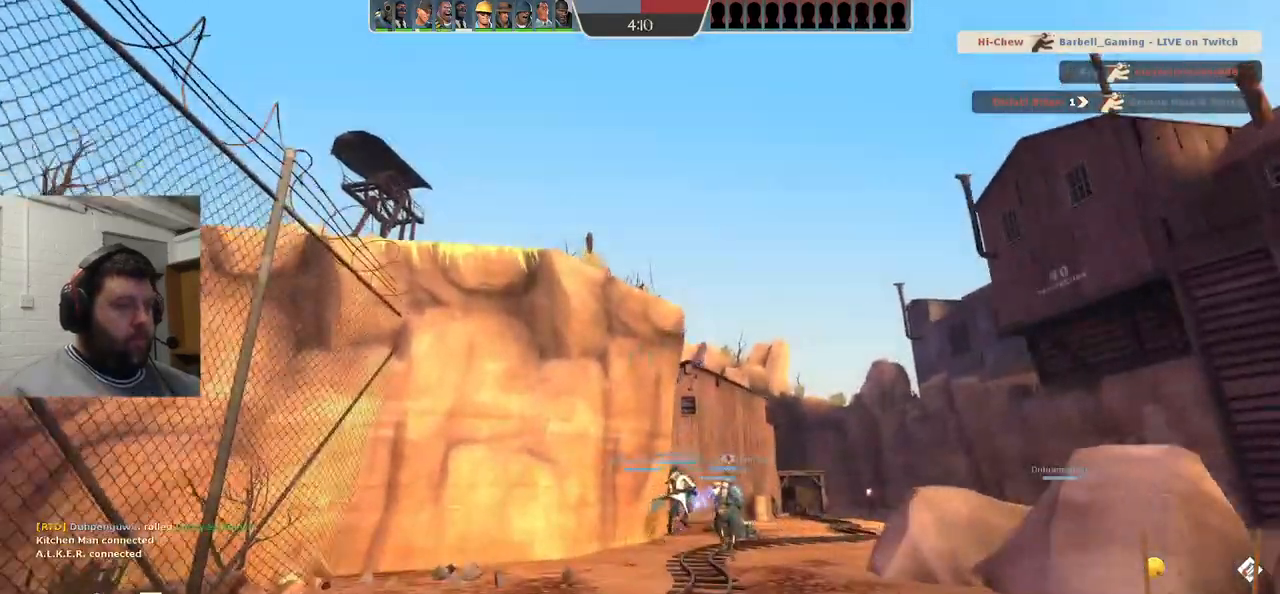
{"buttons": [], "left_stick": "up", "right_stick": "center", "events": [[333, "right_stick", "up"], [400, "right_stick", "center"]]}
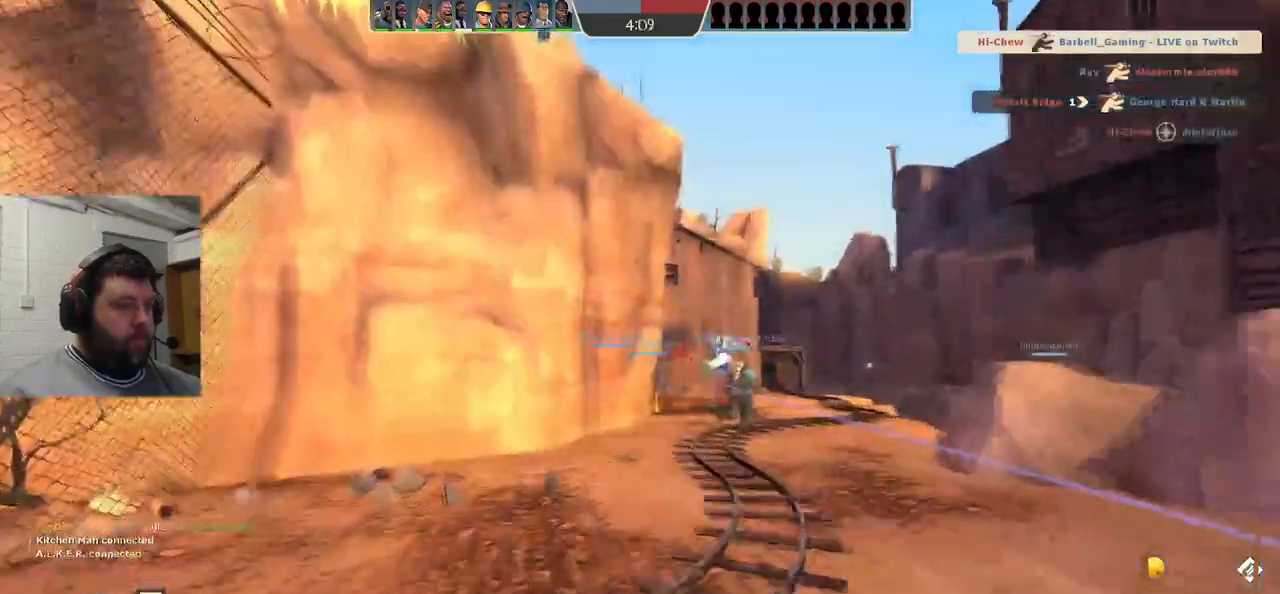
{"buttons": [], "left_stick": "up", "right_stick": "center", "events": [[333, "right_stick", "right"], [483, "right_stick", "center"]]}
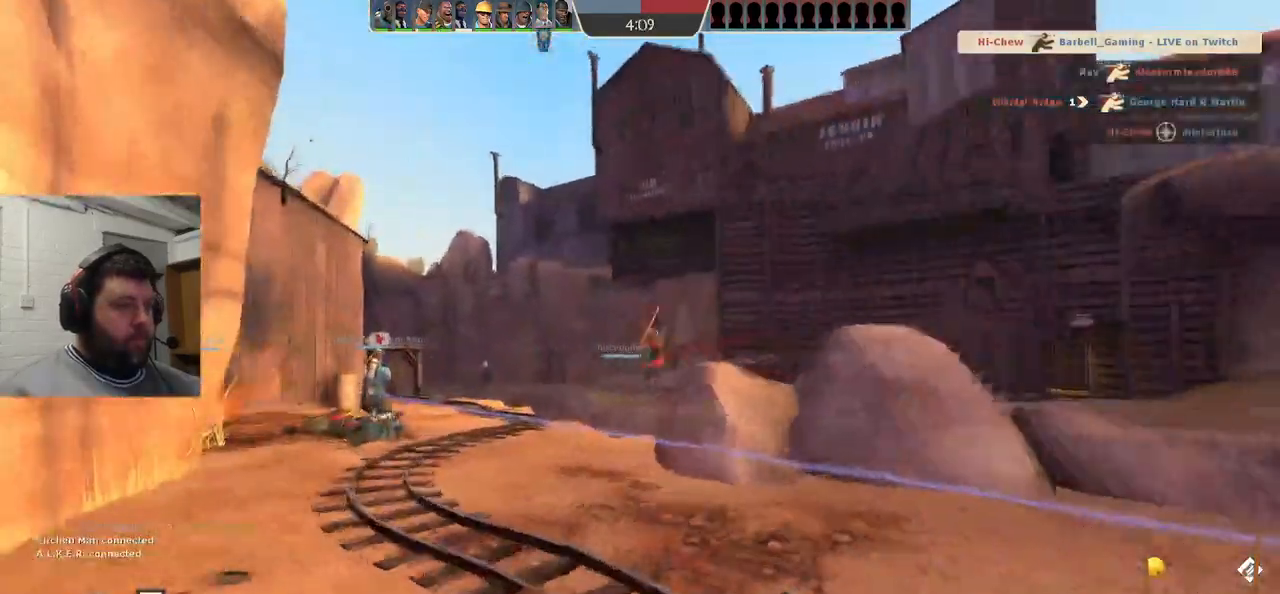
{"buttons": [], "left_stick": "right", "right_stick": "center", "events": [[233, "left_stick", "right"]]}
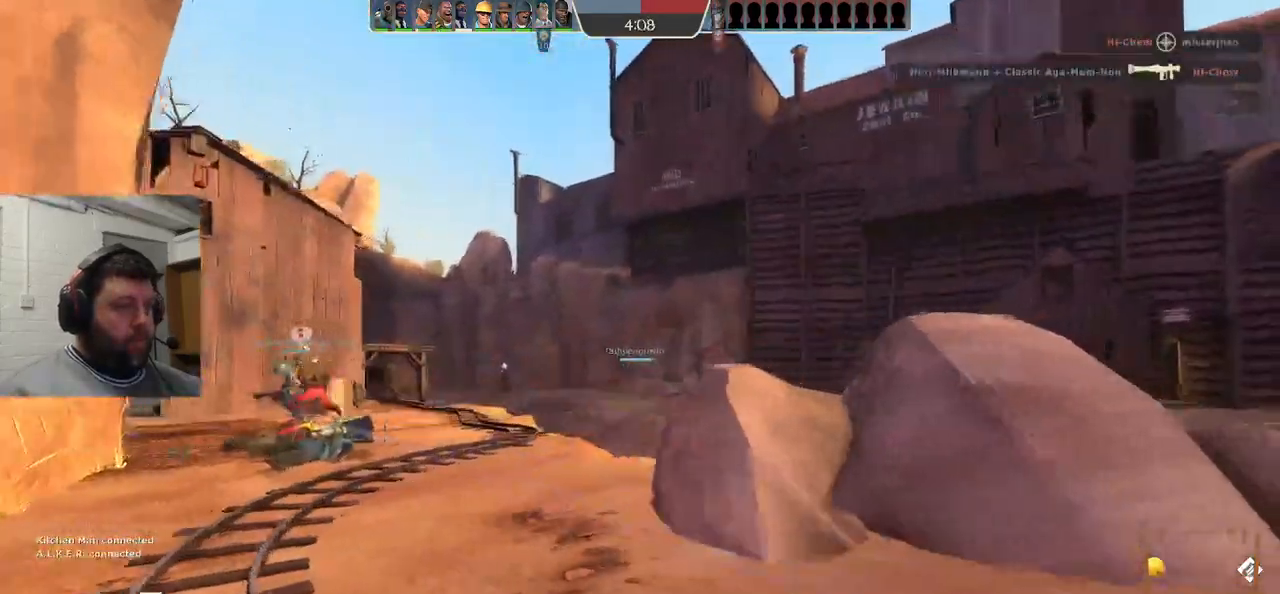
{"buttons": [], "left_stick": "up-right", "right_stick": "down", "events": [[17, "left_stick", "up-right"], [500, "right_stick", "down"]]}
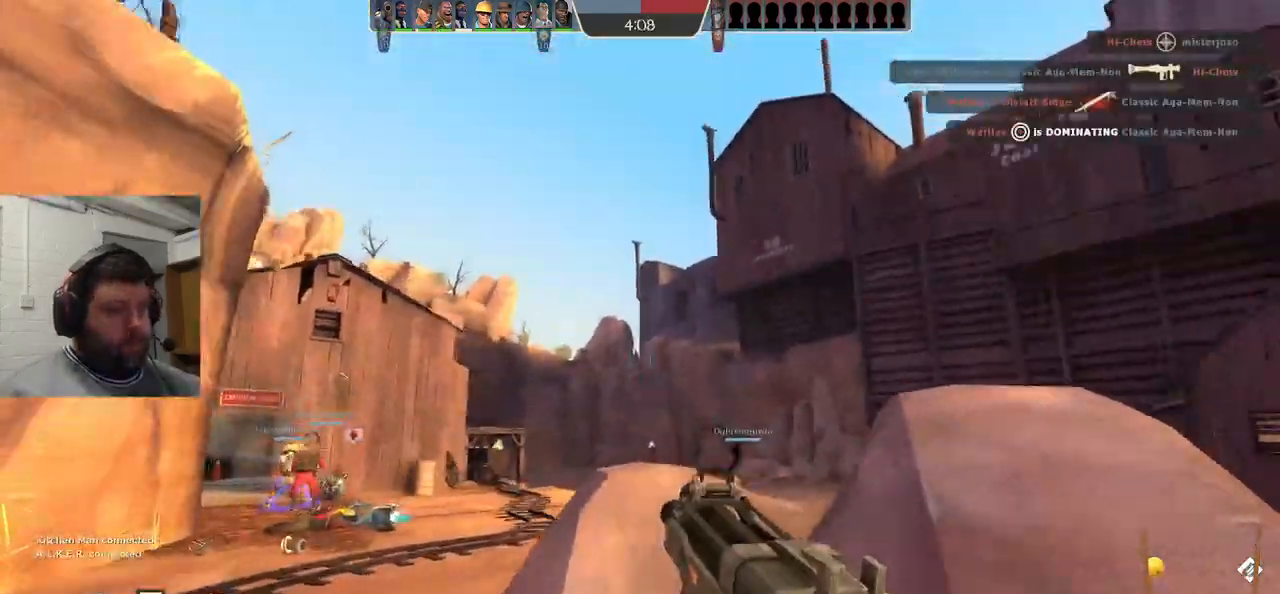
{"buttons": ["R2"], "left_stick": "up-left", "right_stick": "center", "events": [[50, "left_stick", "up"], [83, "right_stick", "center"], [100, "R2", "down"], [117, "R1", "down"], [267, "left_stick", "up-left"], [333, "R1", "up"]]}
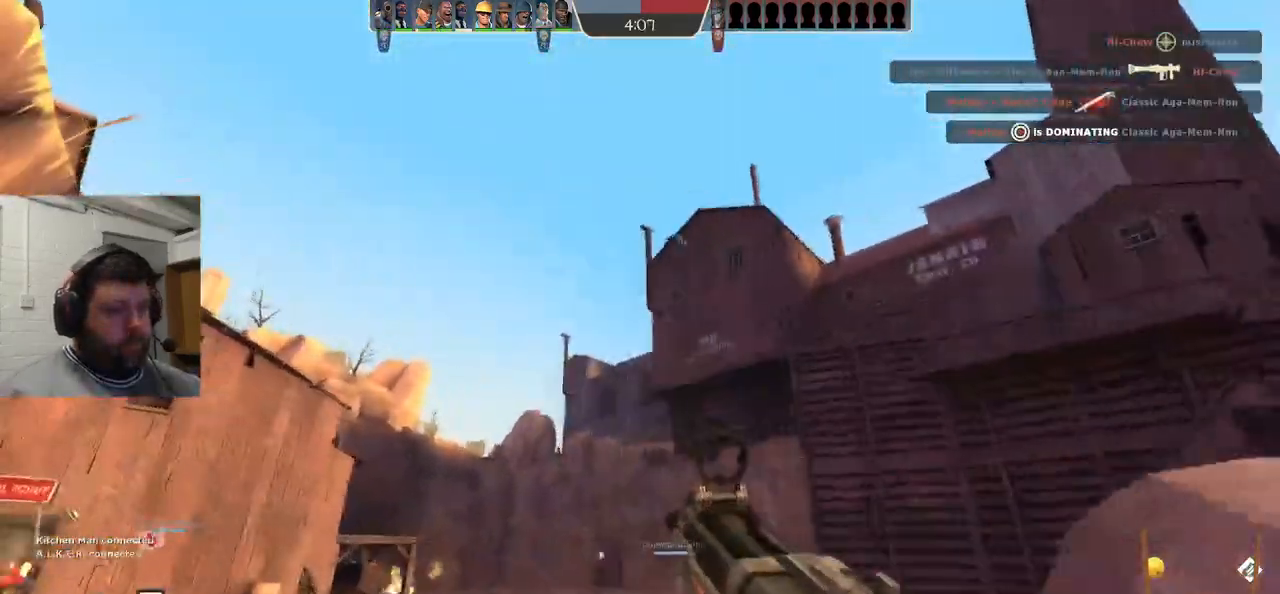
{"buttons": ["R1", "R2"], "left_stick": "up-right", "right_stick": "center", "events": [[67, "R1", "down"], [117, "R1", "up"], [367, "left_stick", "up"], [467, "R1", "down"], [500, "left_stick", "up-right"]]}
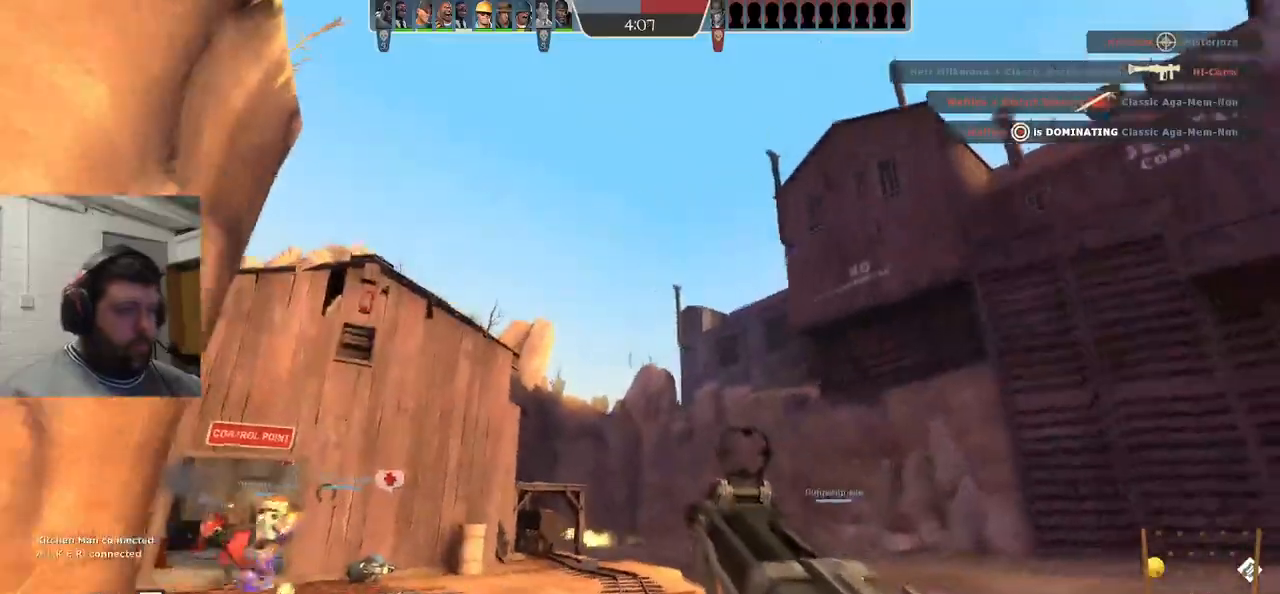
{"buttons": ["R1", "R2"], "left_stick": "up", "right_stick": "center", "events": [[83, "R1", "up"], [267, "R1", "down"], [367, "left_stick", "up"]]}
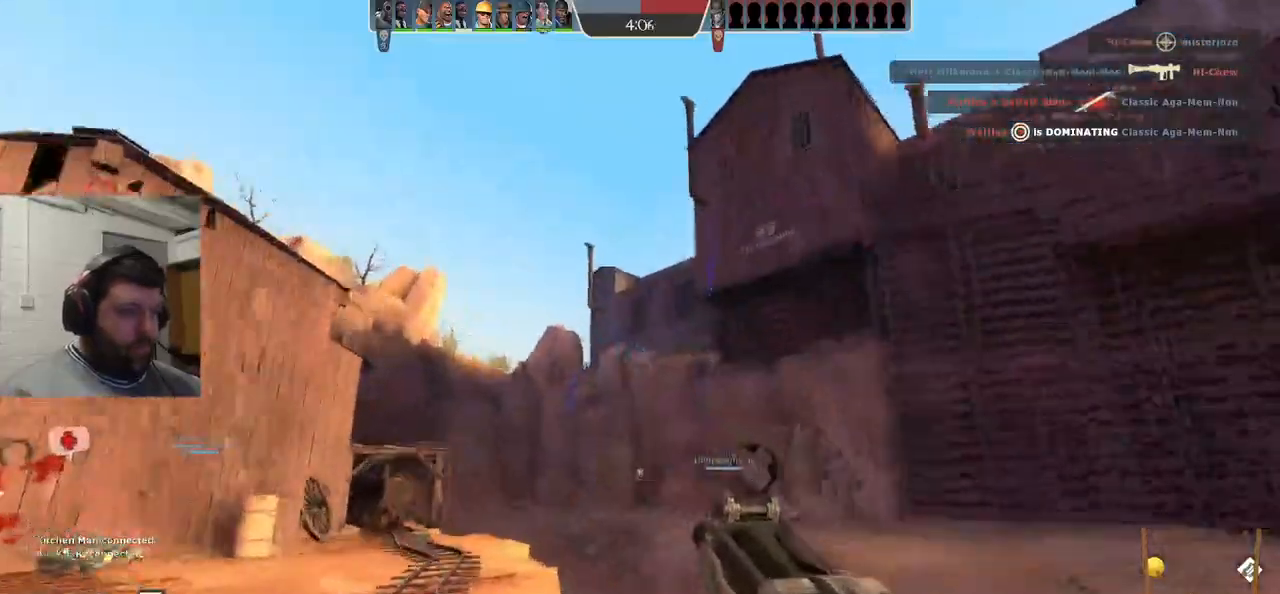
{"buttons": [], "left_stick": "left", "right_stick": "center", "events": [[17, "left_stick", "up-left"], [83, "R1", "up"], [183, "left_stick", "left"], [200, "R2", "up"], [367, "SQUARE", "down"], [450, "SQUARE", "up"]]}
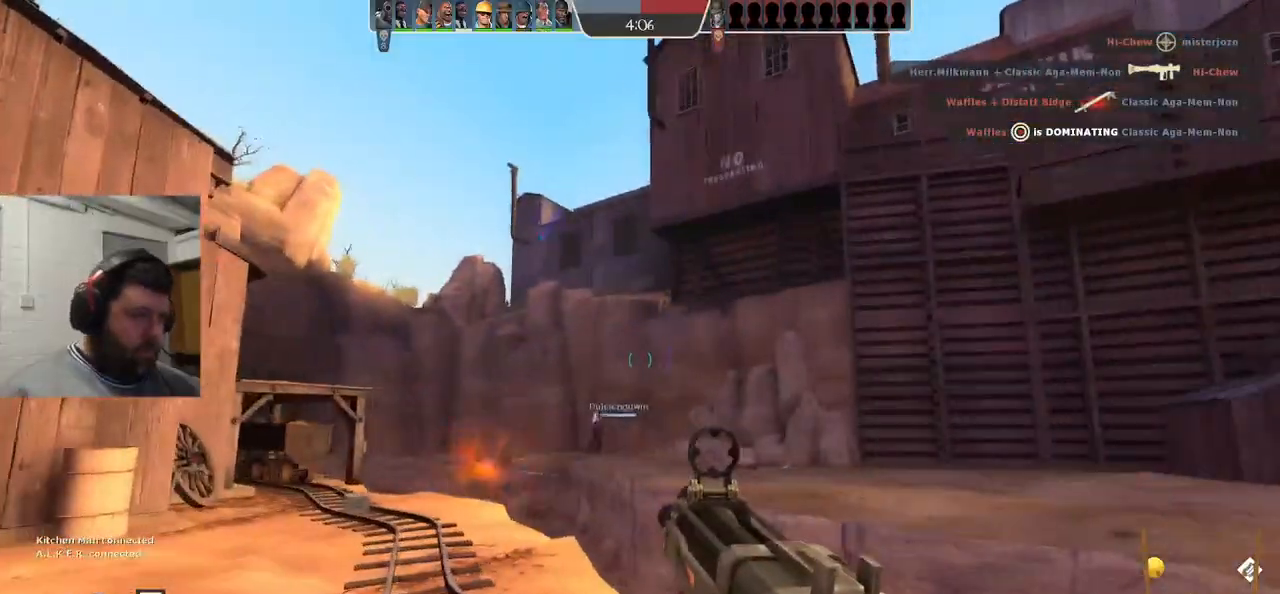
{"buttons": [], "left_stick": "up", "right_stick": "center", "events": [[33, "SQUARE", "down"], [117, "SQUARE", "up"], [183, "SQUARE", "down"], [300, "SQUARE", "up"], [300, "left_stick", "up-left"], [500, "left_stick", "up"]]}
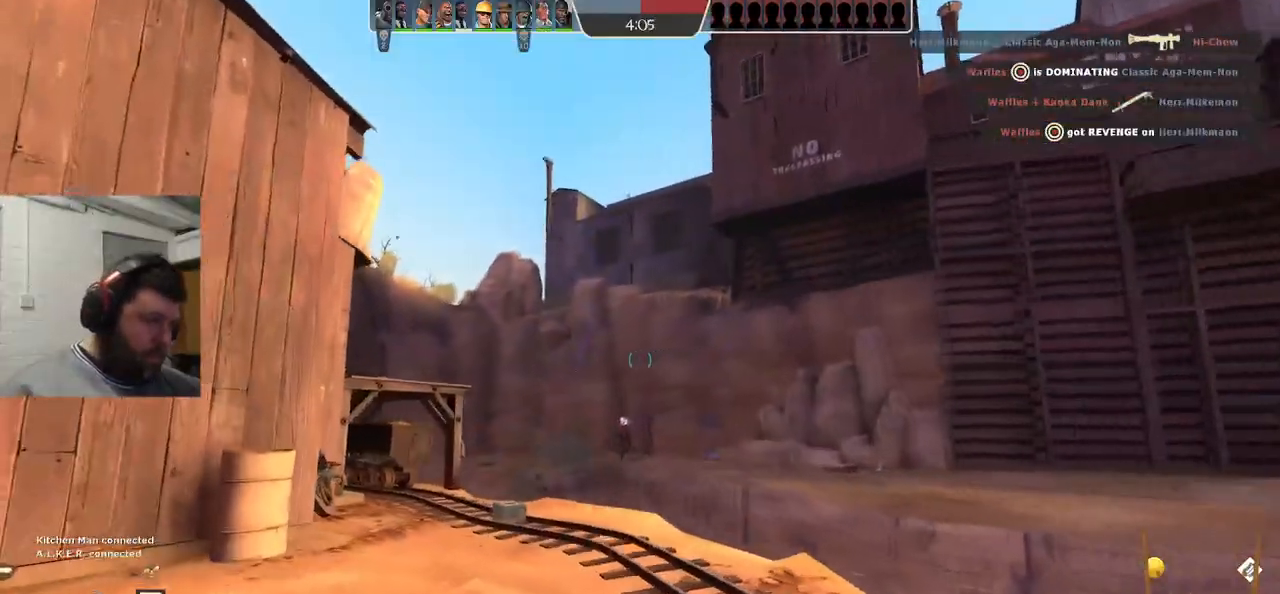
{"buttons": [], "left_stick": "up-right", "right_stick": "center", "events": [[383, "left_stick", "up-right"]]}
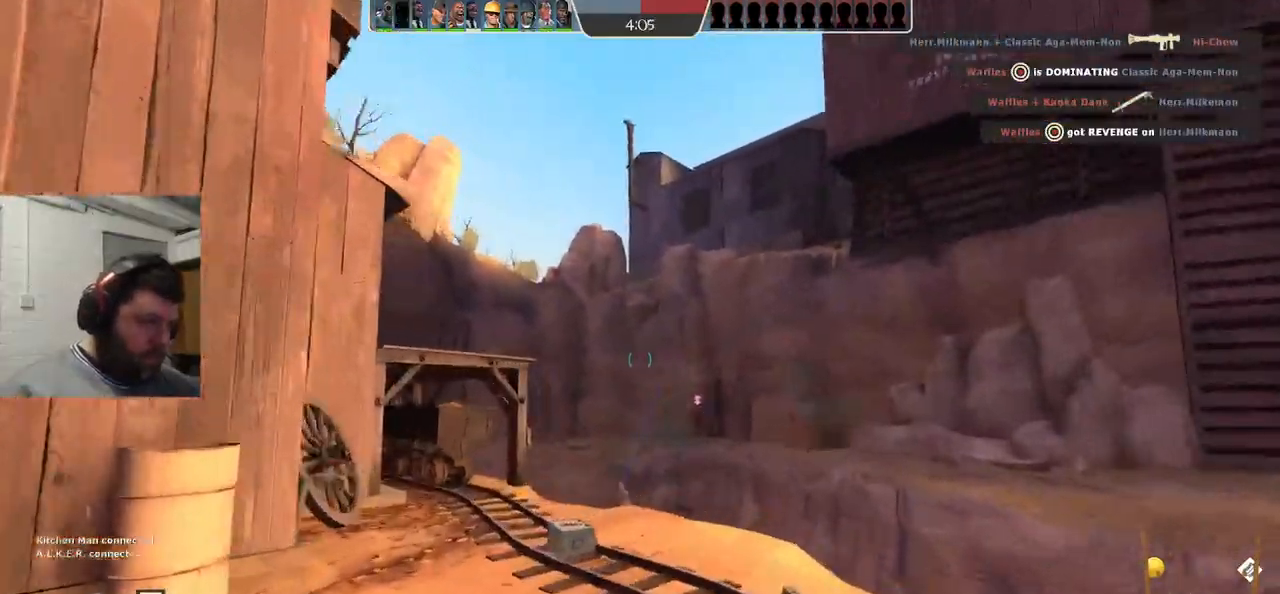
{"buttons": [], "left_stick": "up", "right_stick": "center", "events": [[100, "left_stick", "up"], [217, "left_stick", "up-left"], [450, "left_stick", "up"]]}
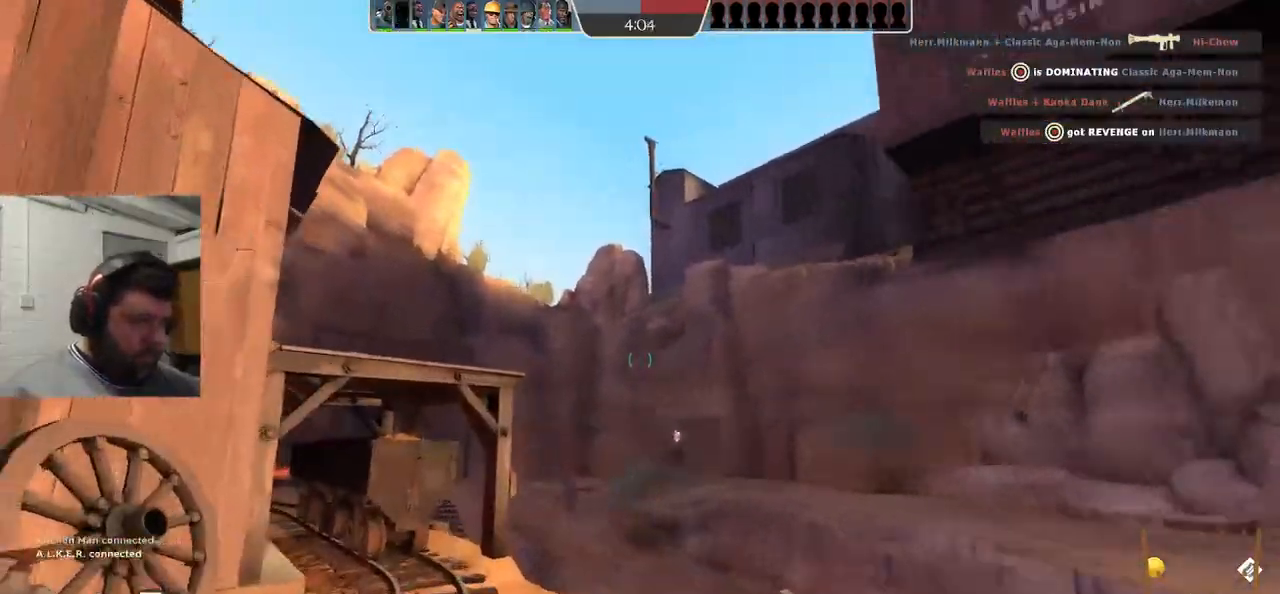
{"buttons": ["R1", "R2"], "left_stick": "up-right", "right_stick": "center", "events": [[400, "R2", "down"], [417, "R1", "down"], [500, "left_stick", "up-right"]]}
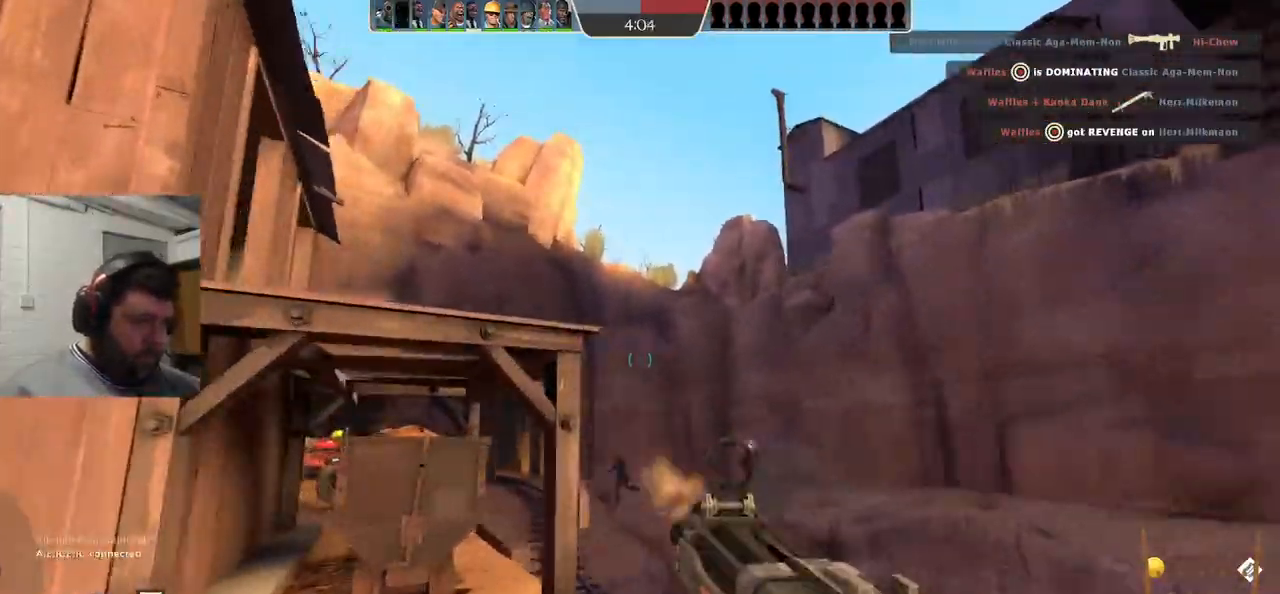
{"buttons": ["R2"], "left_stick": "down-left", "right_stick": "center", "events": [[17, "left_stick", "right"], [33, "R1", "up"], [117, "left_stick", "down"], [167, "left_stick", "down-left"], [267, "left_stick", "left"], [333, "R1", "down"], [383, "R1", "up"], [500, "left_stick", "down-left"]]}
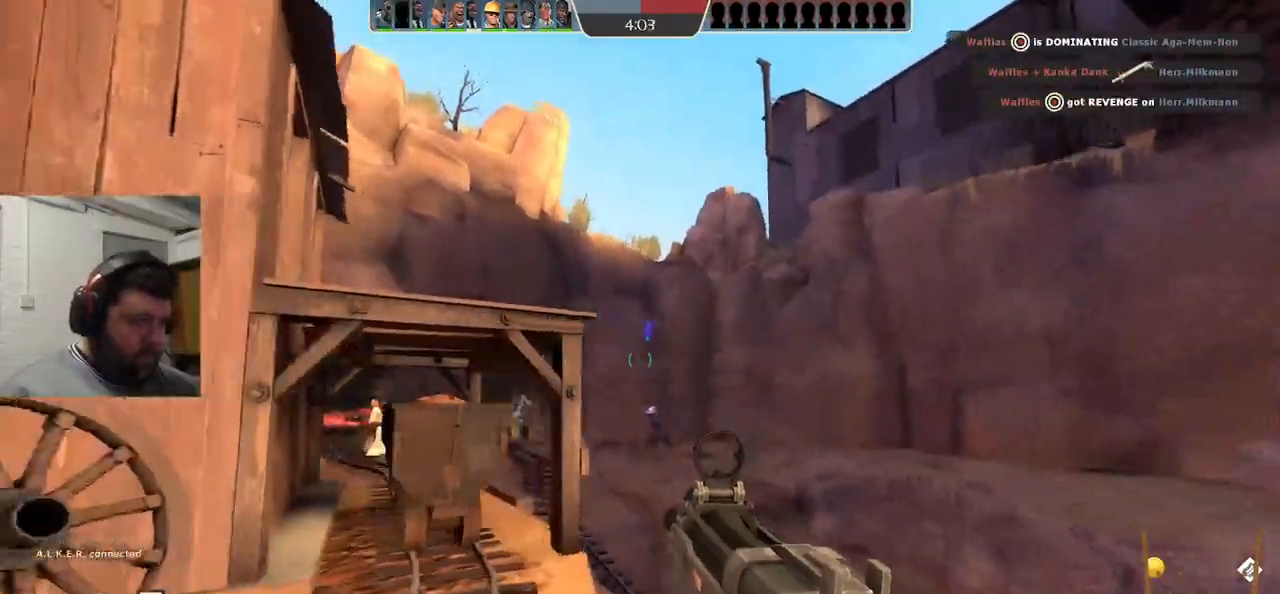
{"buttons": ["SQUARE"], "left_stick": "down-left", "right_stick": "center", "events": [[200, "R2", "up"], [450, "SQUARE", "down"]]}
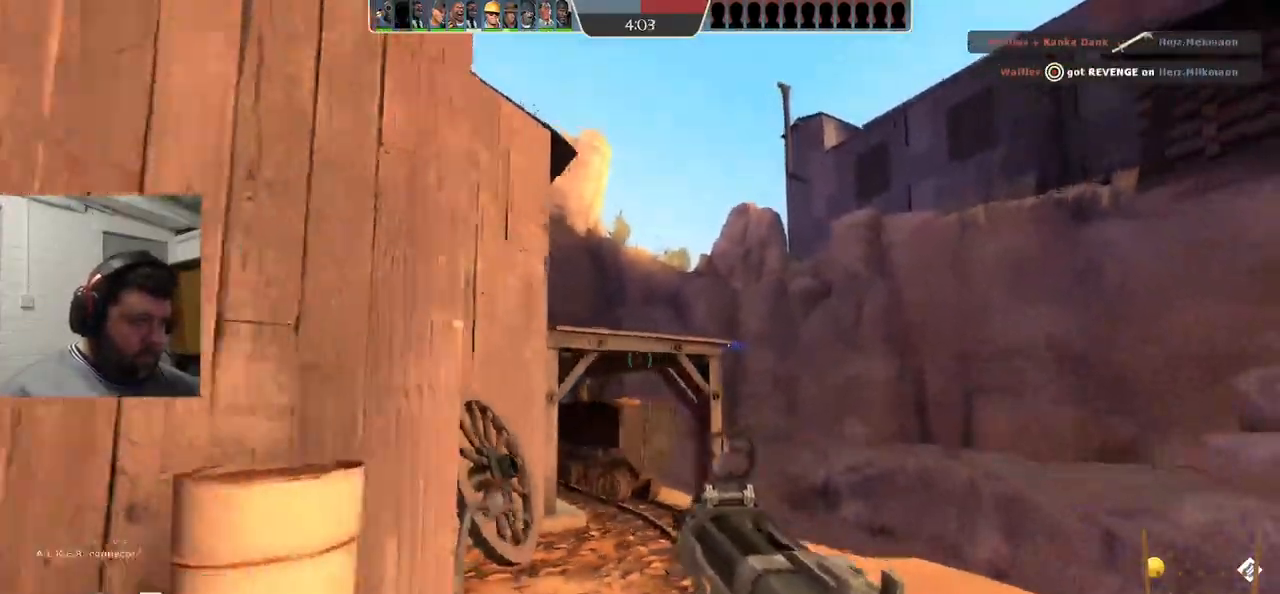
{"buttons": [], "left_stick": "up-left", "right_stick": "center", "events": [[17, "SQUARE", "up"], [100, "SQUARE", "down"], [183, "SQUARE", "up"], [200, "left_stick", "down-right"], [317, "left_stick", "up-right"], [333, "right_stick", "left"], [467, "right_stick", "center"], [500, "left_stick", "up-left"]]}
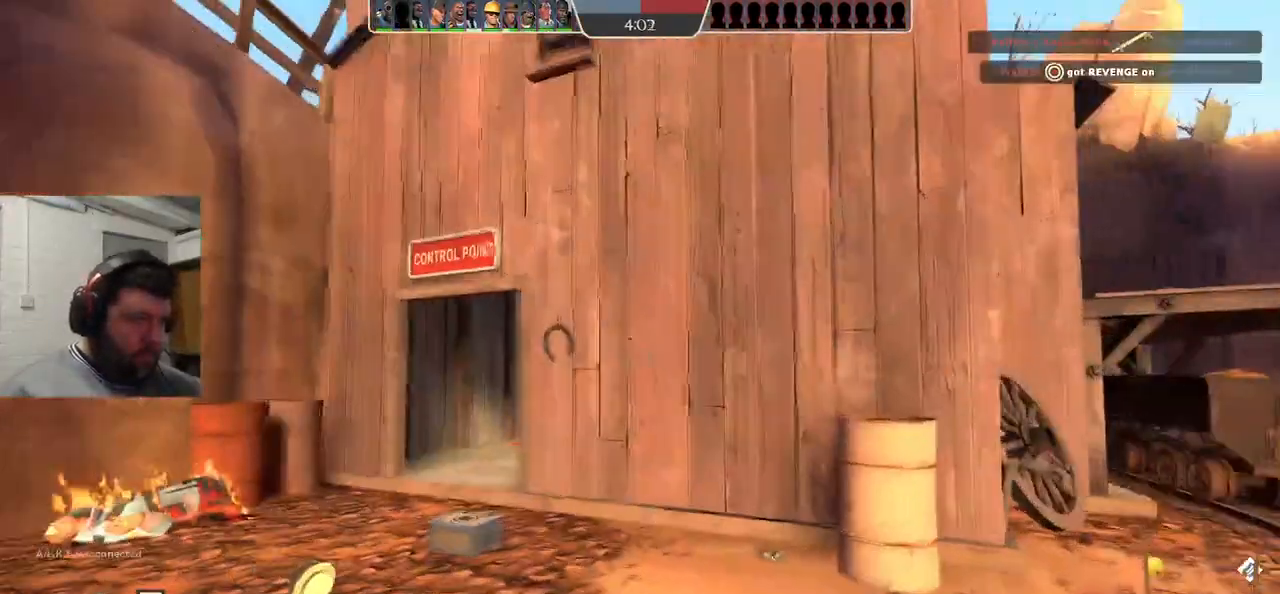
{"buttons": [], "left_stick": "left", "right_stick": "center", "events": [[100, "left_stick", "left"]]}
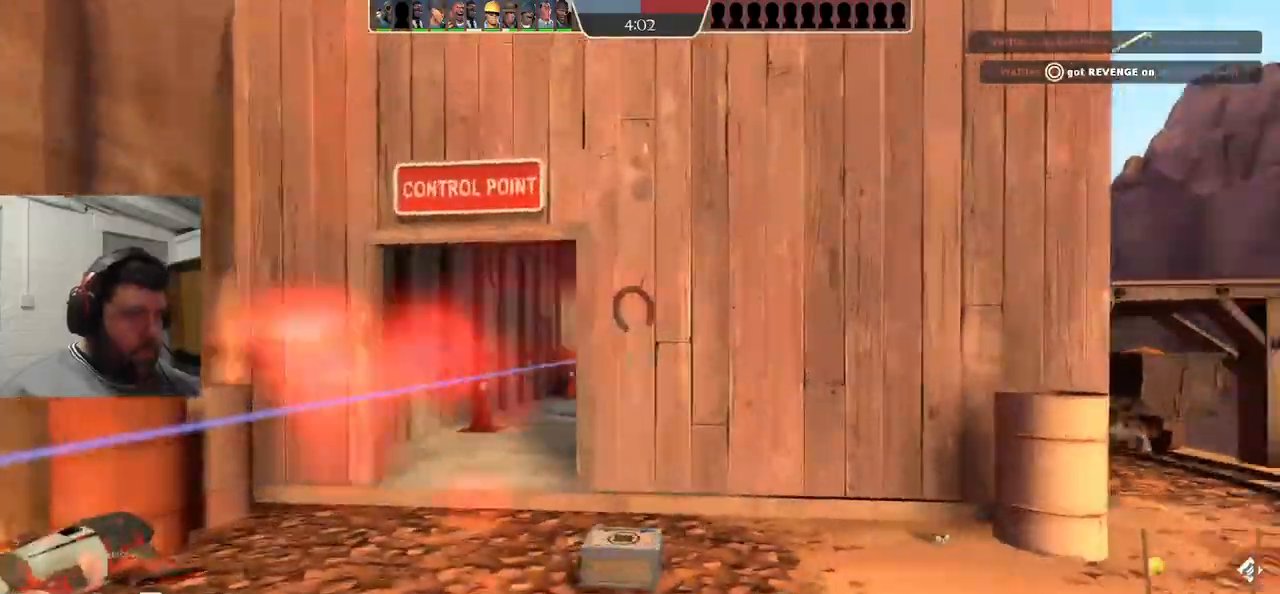
{"buttons": [], "left_stick": "up", "right_stick": "center", "events": [[500, "left_stick", "up"]]}
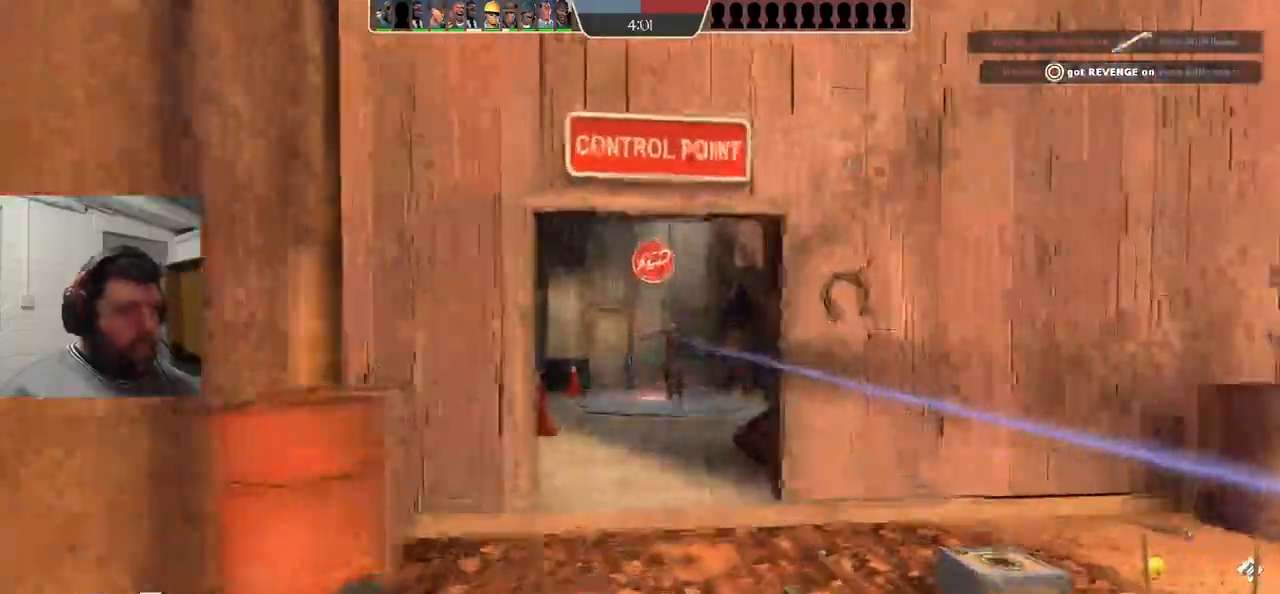
{"buttons": [], "left_stick": "right", "right_stick": "center", "events": [[17, "R2", "down"], [50, "left_stick", "right"], [100, "R1", "down"], [283, "R1", "up"], [400, "R2", "up"]]}
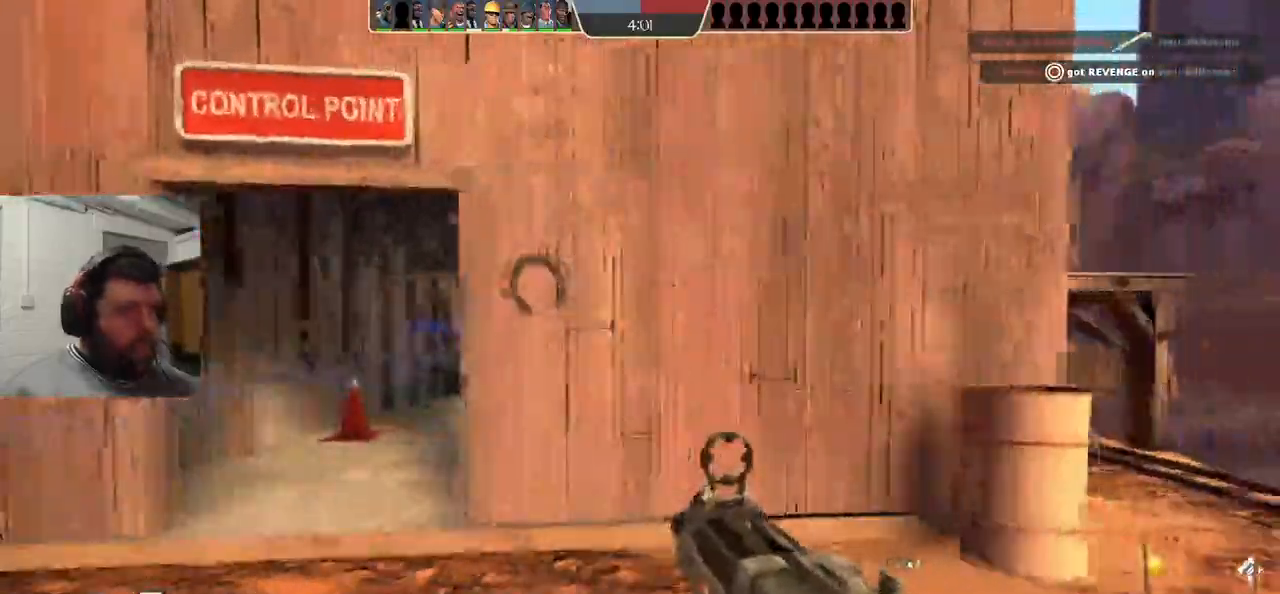
{"buttons": [], "left_stick": "left", "right_stick": "center", "events": [[67, "R1", "down"], [117, "R1", "up"], [150, "left_stick", "up"], [300, "left_stick", "up-left"], [417, "left_stick", "left"]]}
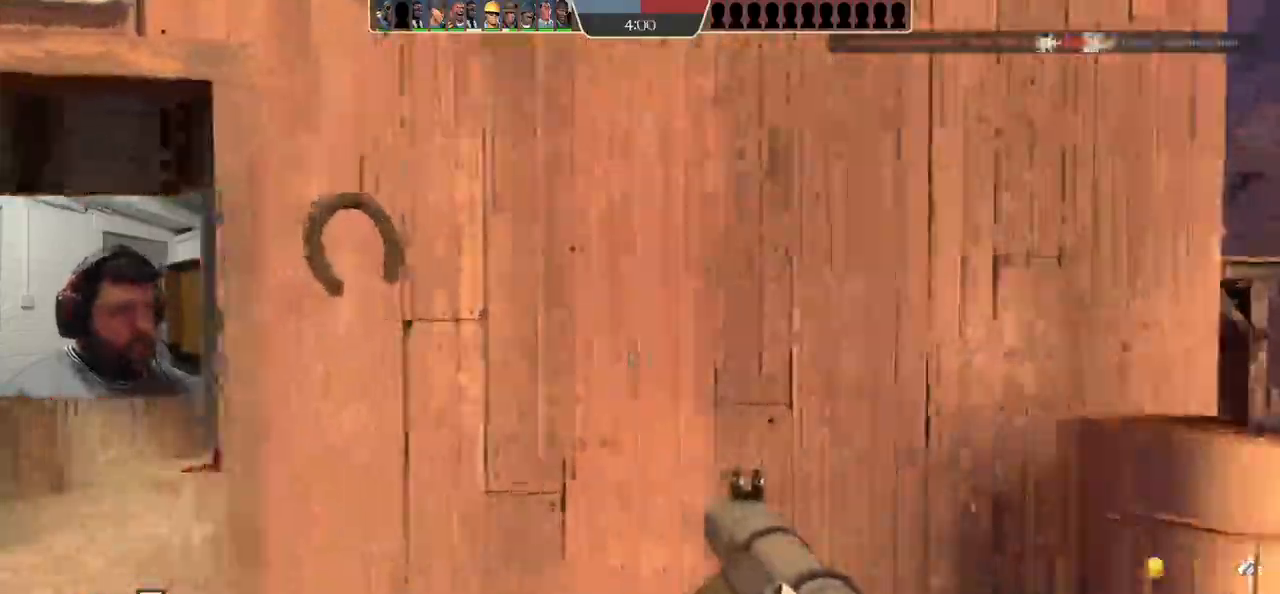
{"buttons": [], "left_stick": "down-right", "right_stick": "center", "events": [[267, "R1", "down"], [267, "R2", "down"], [367, "R1", "up"], [367, "left_stick", "down-right"], [383, "R2", "up"]]}
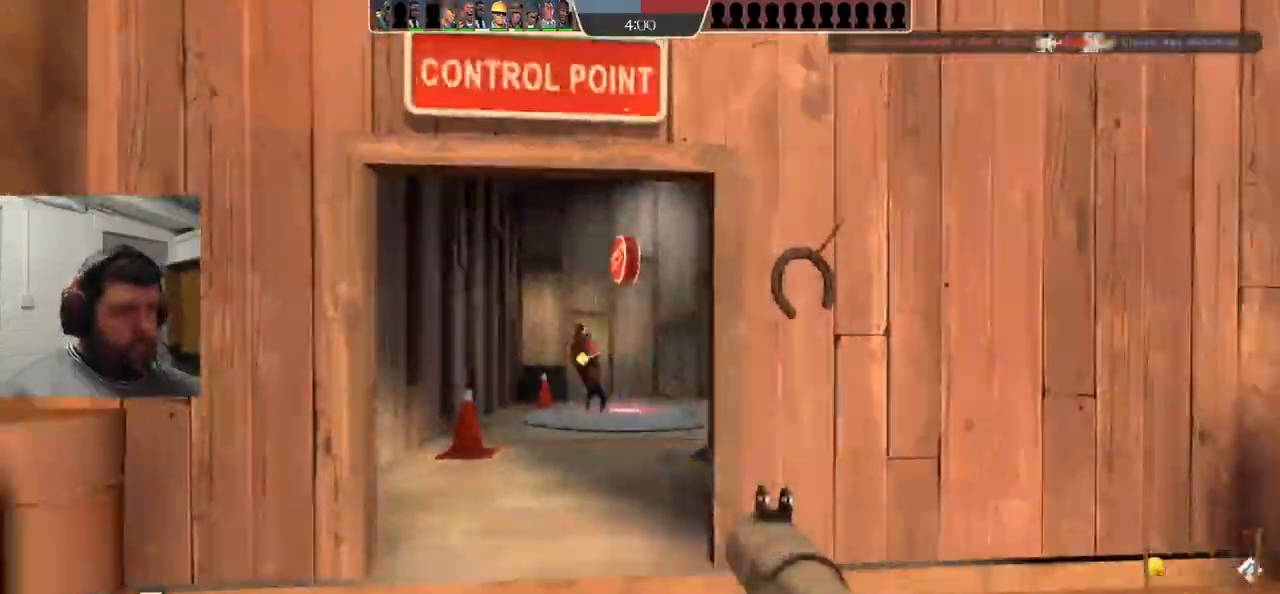
{"buttons": [], "left_stick": "up-left", "right_stick": "center", "events": [[150, "left_stick", "up-right"], [350, "left_stick", "up"], [450, "left_stick", "up-left"]]}
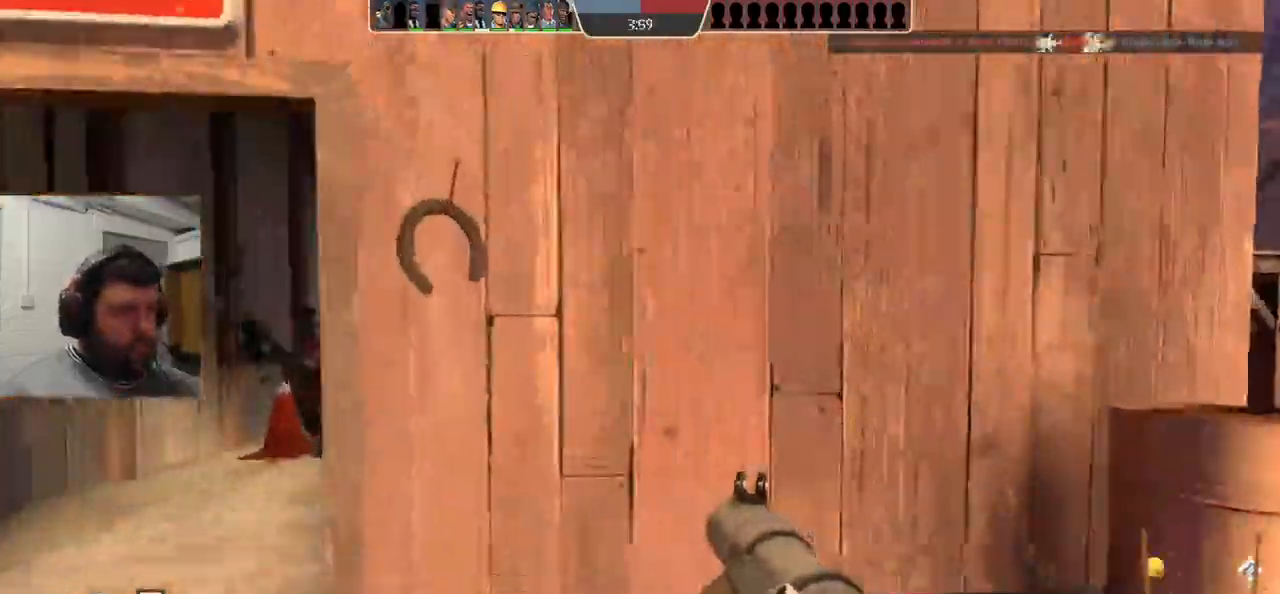
{"buttons": [], "left_stick": "down-right", "right_stick": "center", "events": [[100, "left_stick", "left"], [267, "left_stick", "down-left"], [317, "R1", "down"], [317, "R2", "down"], [400, "R1", "up"], [450, "R2", "up"], [467, "left_stick", "down-right"]]}
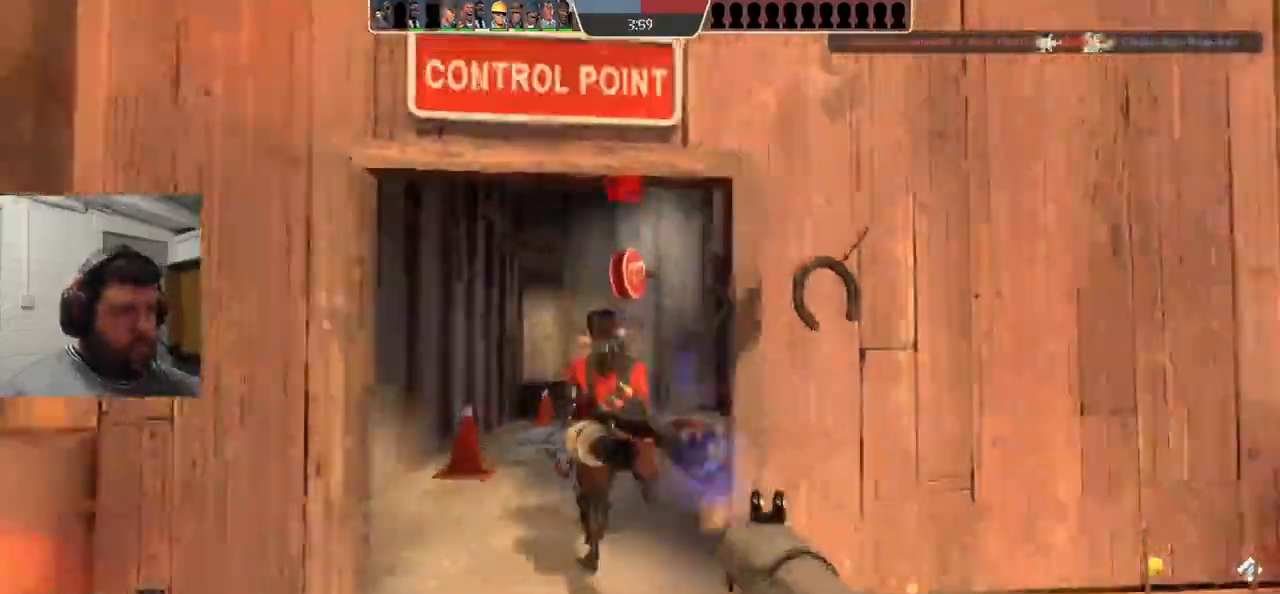
{"buttons": [], "left_stick": "right", "right_stick": "center", "events": [[267, "left_stick", "right"]]}
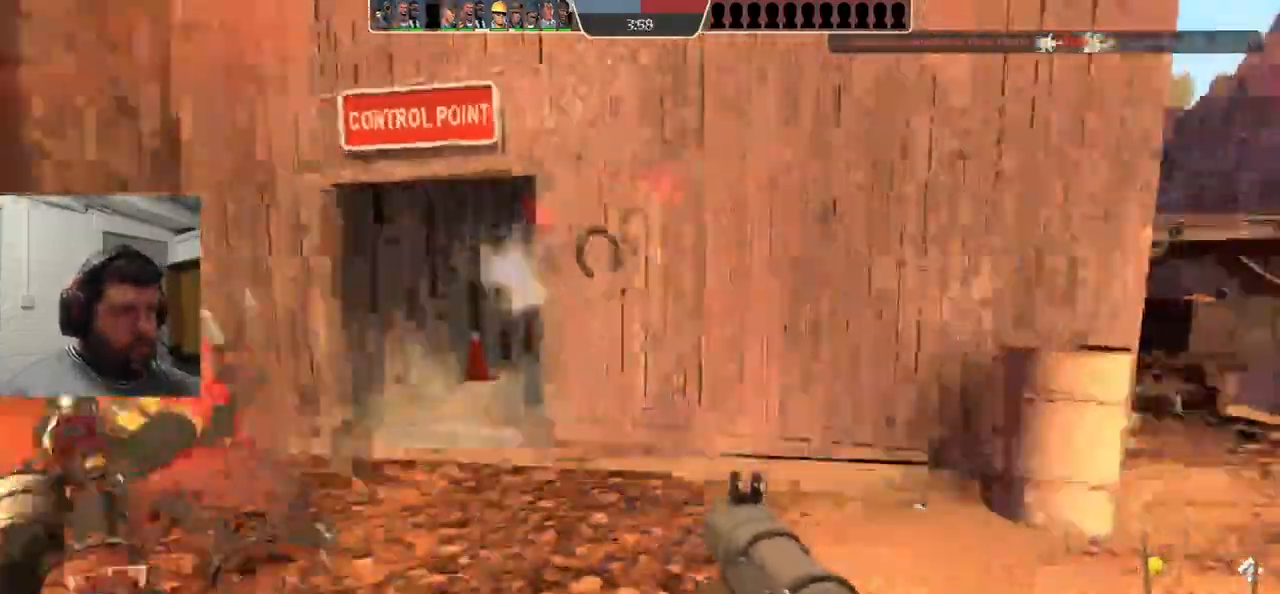
{"buttons": ["L2"], "left_stick": "up", "right_stick": "center", "events": [[150, "left_stick", "up-right"], [267, "left_stick", "up"], [333, "L2", "down"]]}
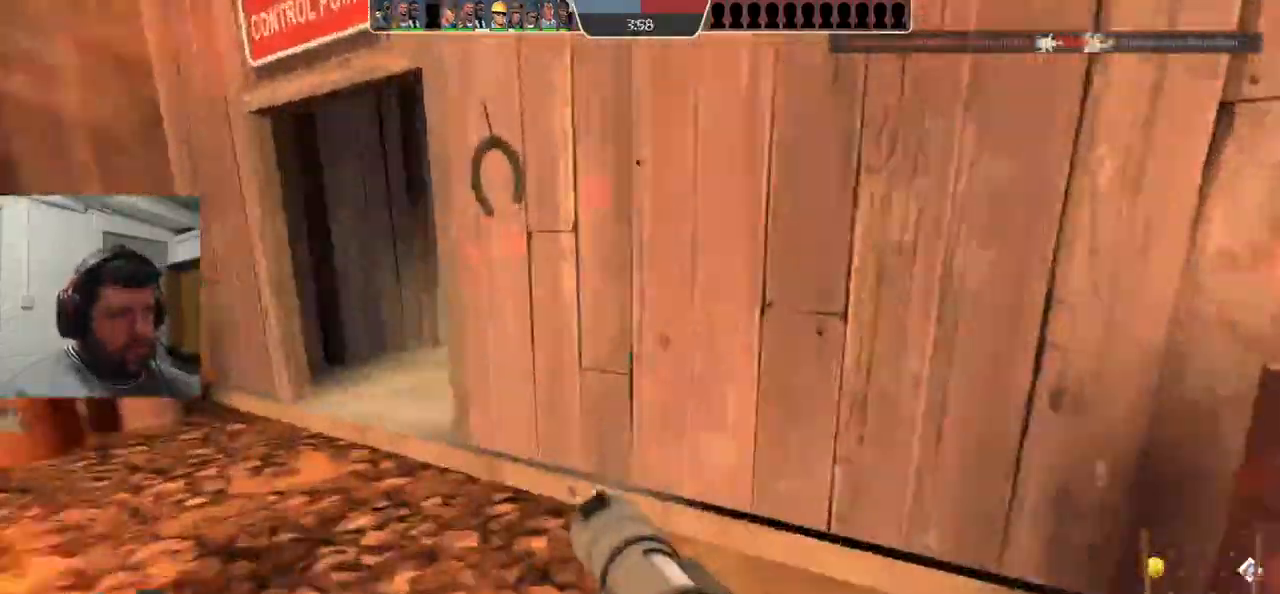
{"buttons": [], "left_stick": "left", "right_stick": "center", "events": [[33, "L2", "up"], [117, "left_stick", "up-left"], [250, "left_stick", "left"]]}